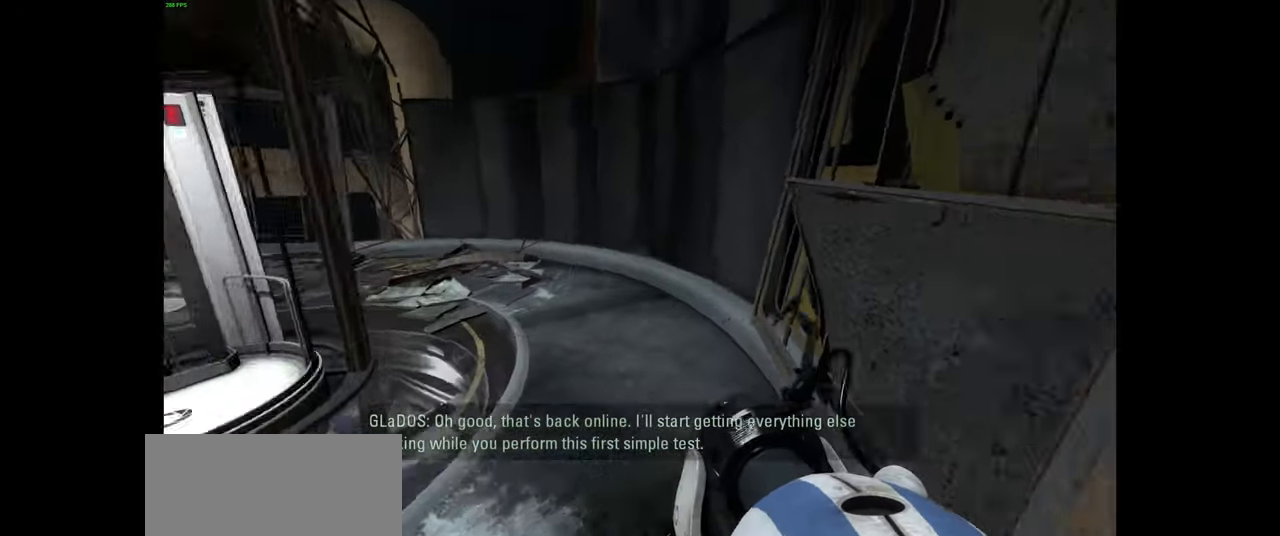
Gameplay with keyboard and mouse; each line is a JSON object with the keys and mouse buttons held at the frame after it. "events" lists presses ("down") and releases ("up") of "a", "ctrl", "d", "e", "f", "q", "r", "s", "shift", "space", "tab", "w", "mouse_left", "mouse_wheel", "mouse_right", "mouse_mb4" and "mouse_mb5" between this image and that frame as [ms after this image, input, new state], when the widget could be followed in between. "mouse_left", "mouse_wheel", "mouse_right", "mouse_mb4", "mouse_mb5" = the "left", "wheel", "right", "mb4", "mb5" buttons of the "mouse" list. No other keys are recorded. "wheel" means that the mouse wheel is clicked or scrolled. Mouse movement is not recorded.
{"keys": ["a", "w"], "mouse": [], "events": [[234, "a", "down"]]}
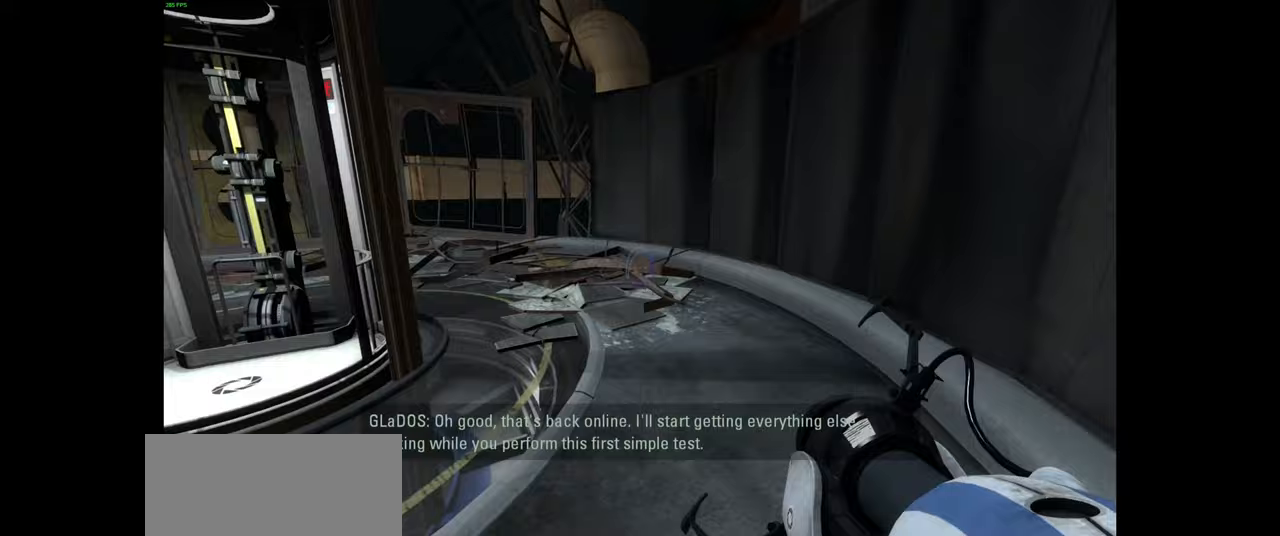
{"keys": ["a"], "mouse": []}
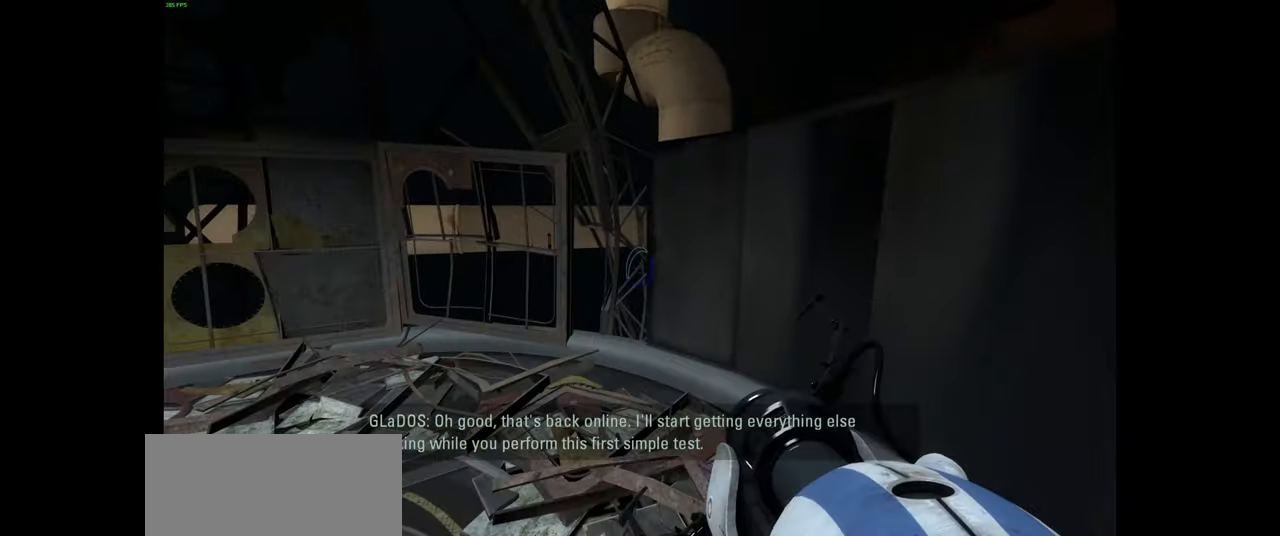
{"keys": ["a"], "mouse": [], "events": [[317, "space", "down"], [367, "space", "up"]]}
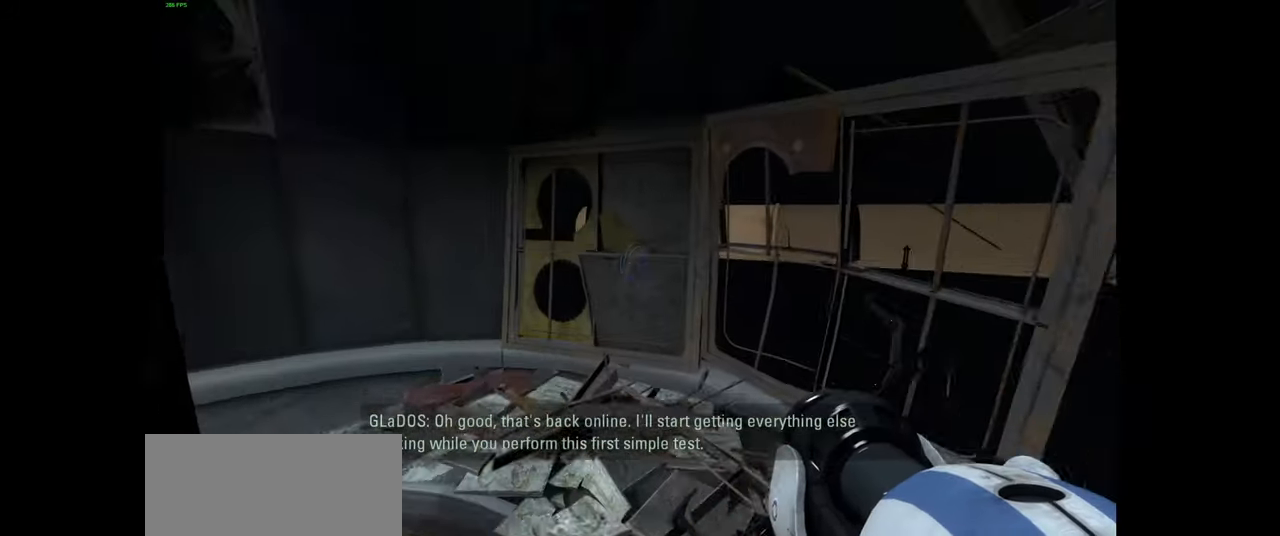
{"keys": ["a"], "mouse": [], "events": []}
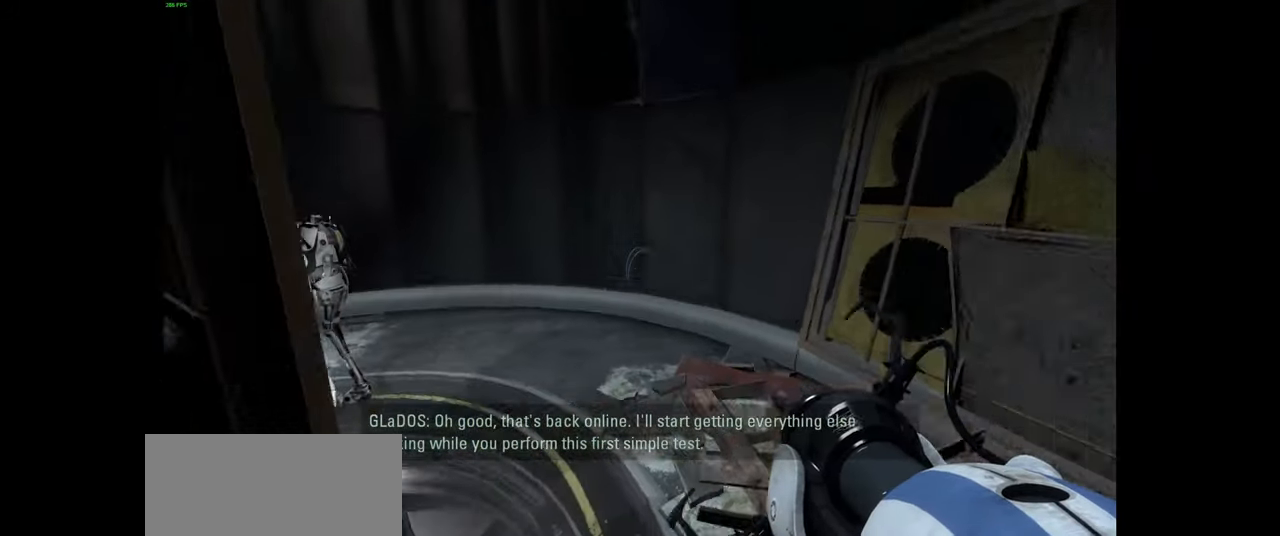
{"keys": ["d"], "mouse": []}
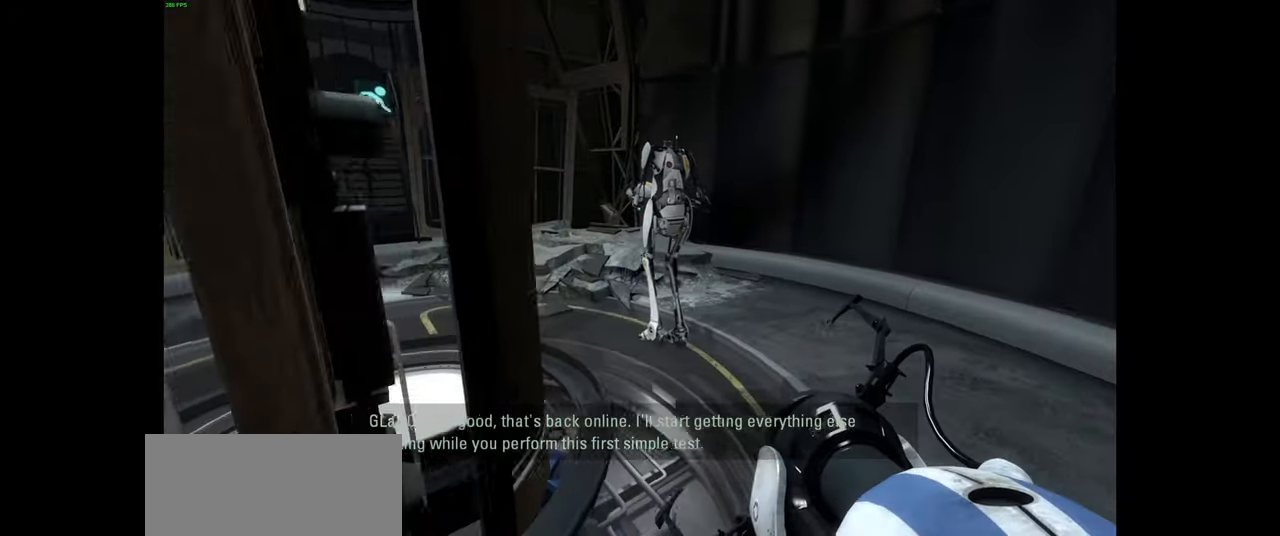
{"keys": ["d", "tab", "w"], "mouse": [], "events": [[117, "w", "down"], [167, "d", "up"], [350, "d", "down"], [433, "tab", "down"]]}
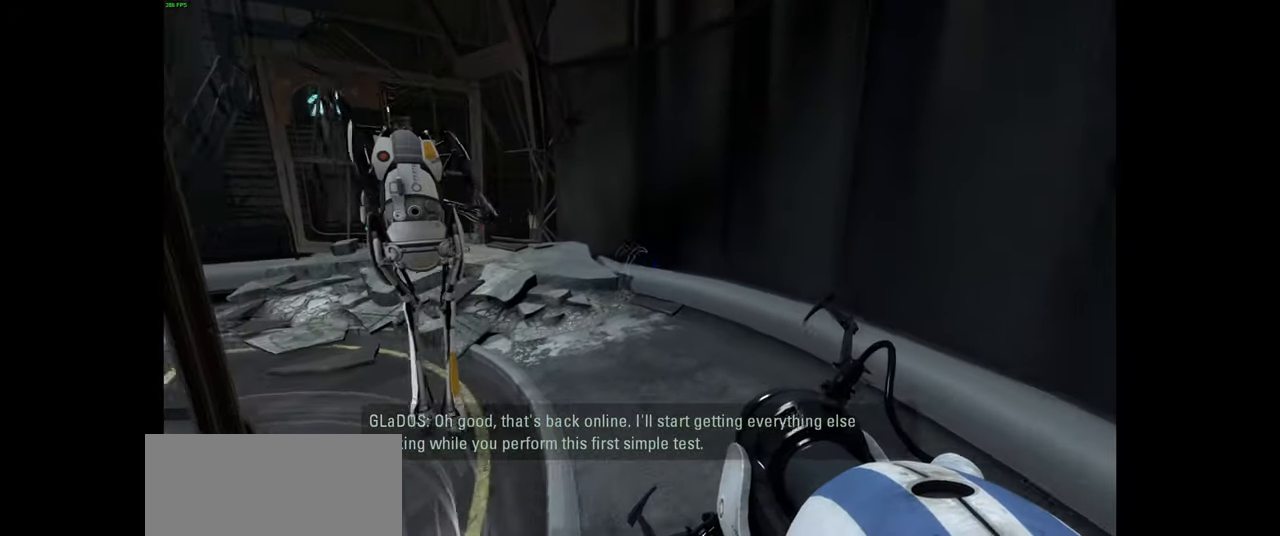
{"keys": [], "mouse": [], "events": [[33, "tab", "up"], [33, "w", "up"], [67, "d", "up"]]}
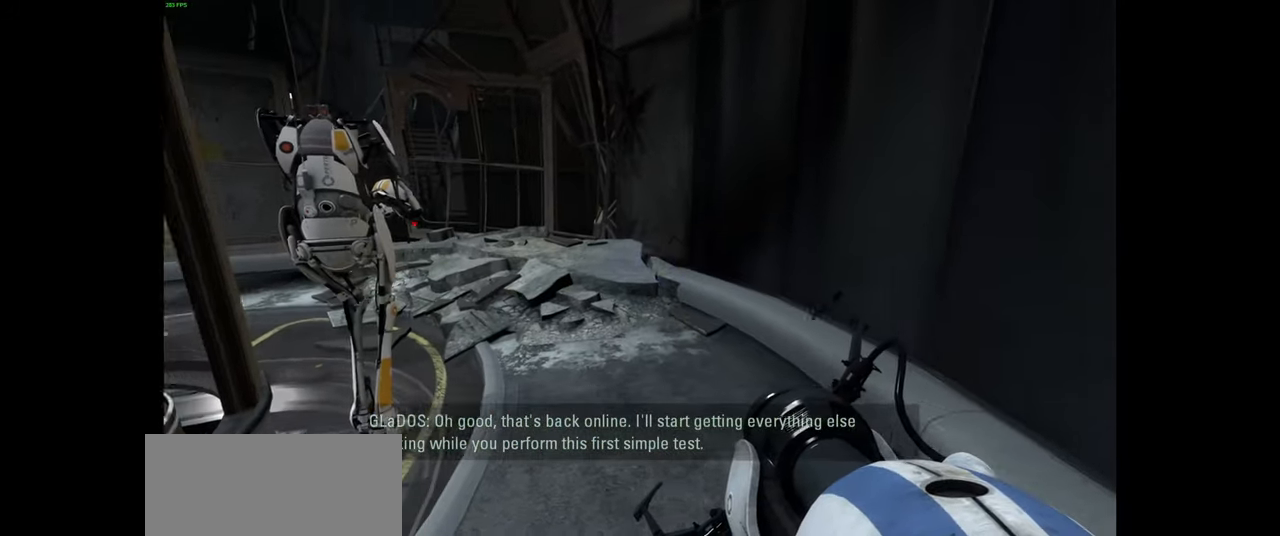
{"keys": [], "mouse": [], "events": [[183, "d", "down"], [350, "d", "up"]]}
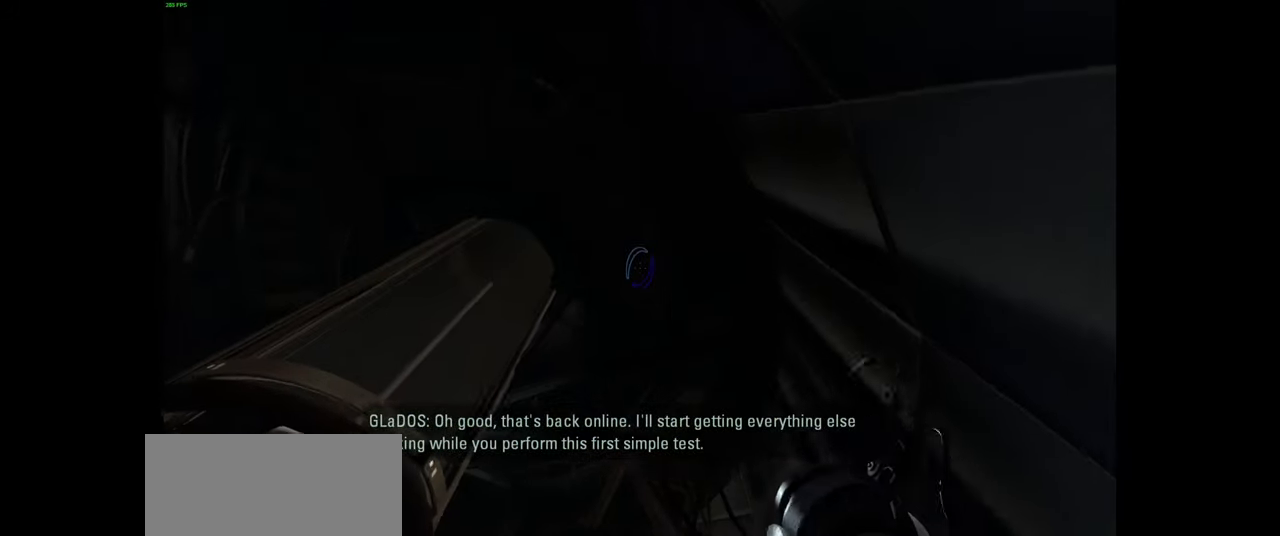
{"keys": [], "mouse": [], "events": []}
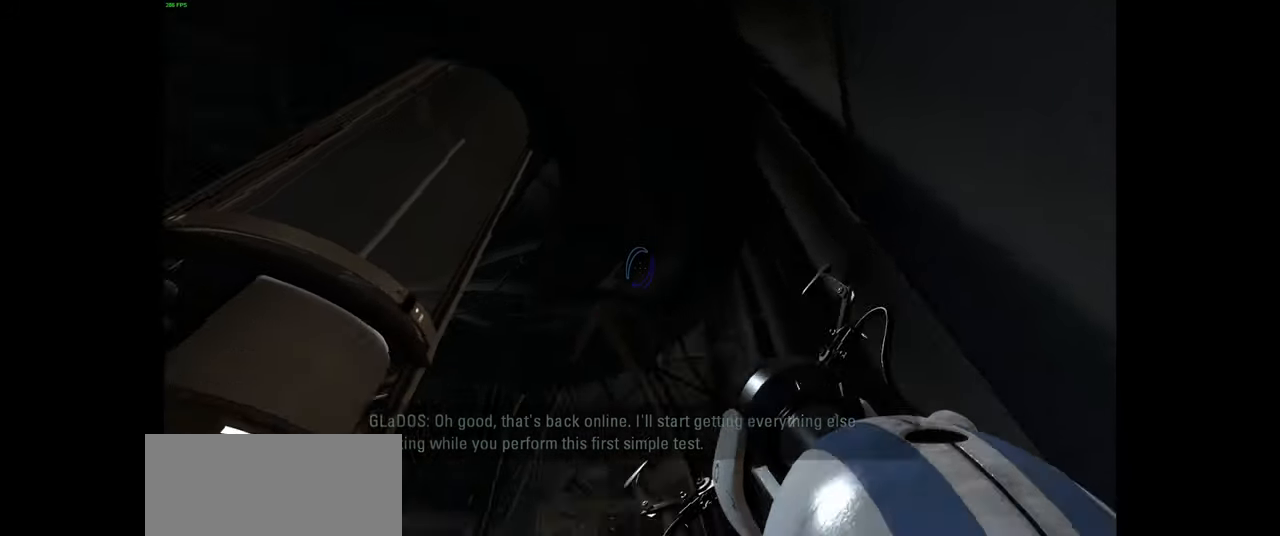
{"keys": [], "mouse": [], "events": []}
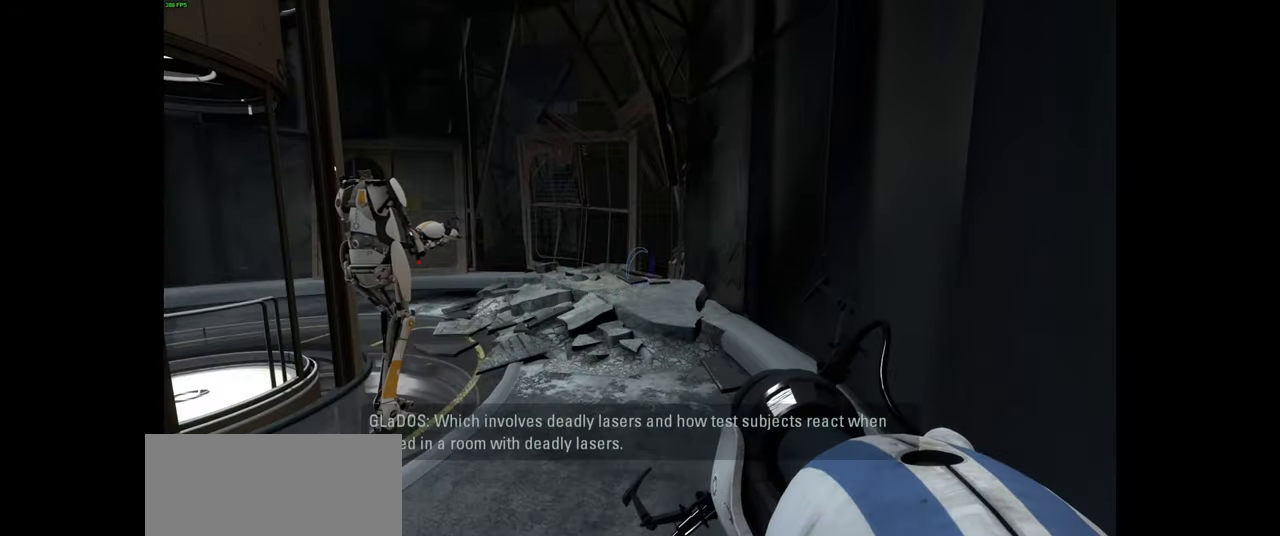
{"keys": ["w"], "mouse": [], "events": [[67, "w", "down"]]}
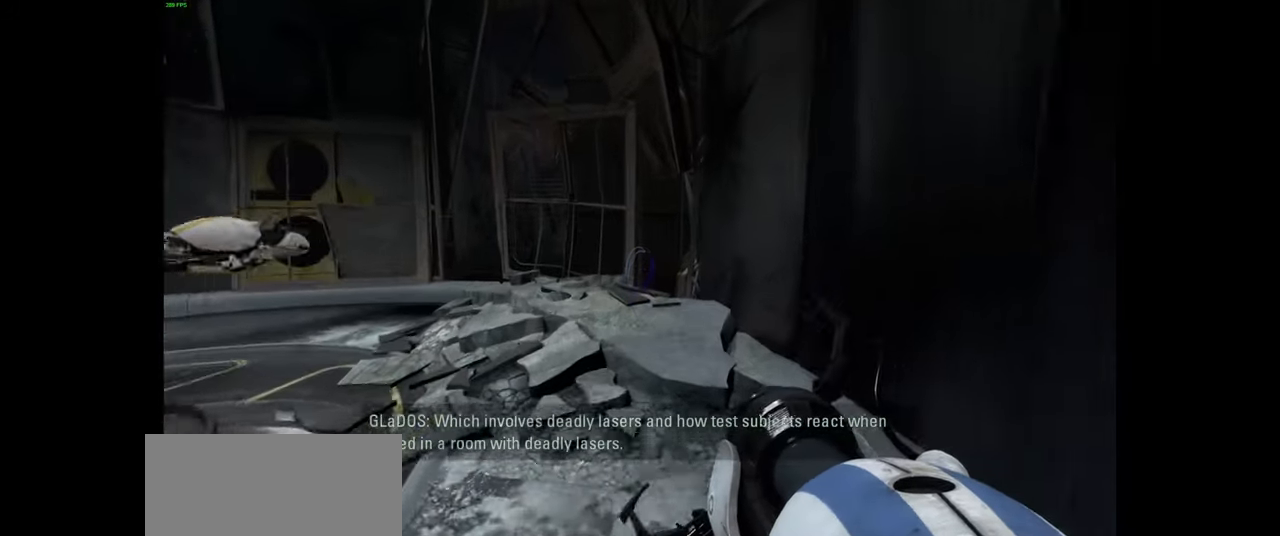
{"keys": ["d"], "mouse": [], "events": [[317, "w", "up"], [383, "d", "down"]]}
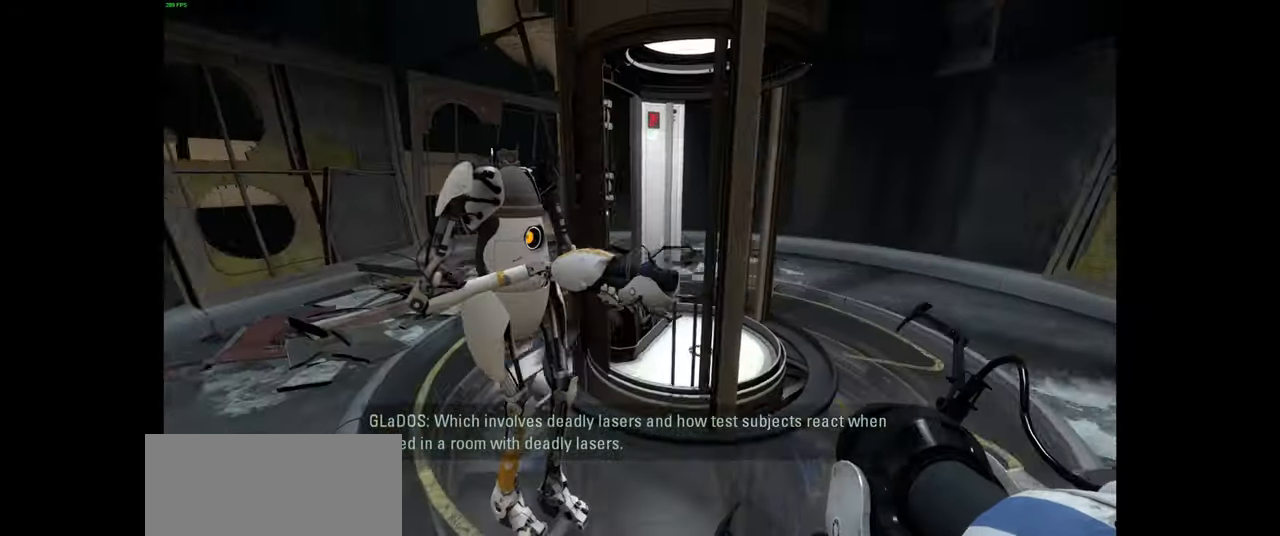
{"keys": [], "mouse": [], "events": [[33, "d", "up"], [50, "w", "down"], [117, "w", "up"]]}
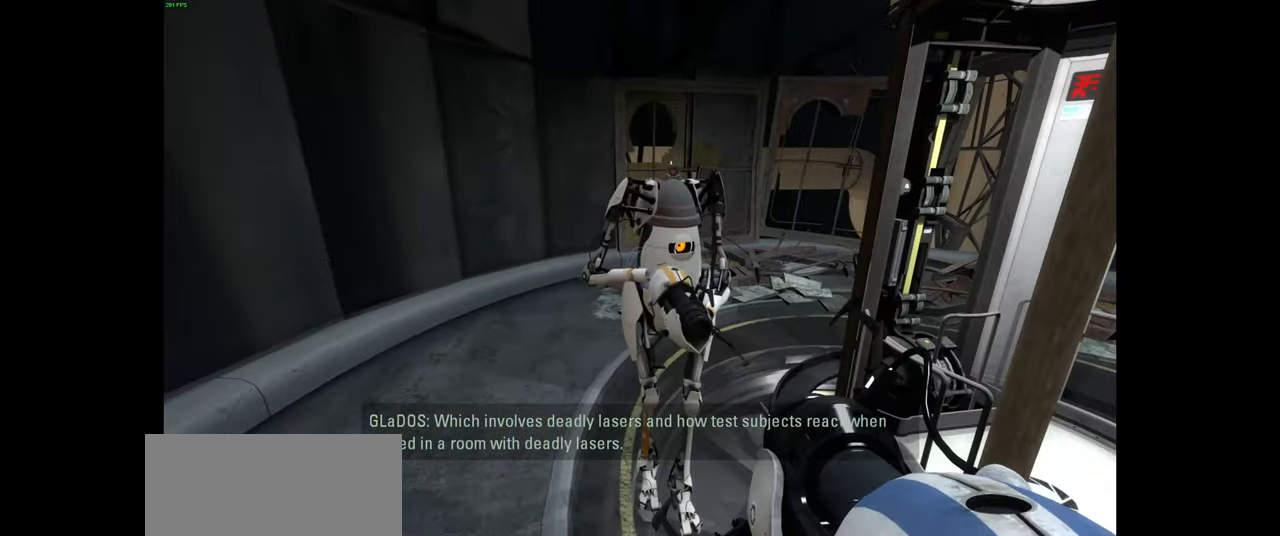
{"keys": [], "mouse": [], "events": [[367, "d", "down"], [450, "d", "up"]]}
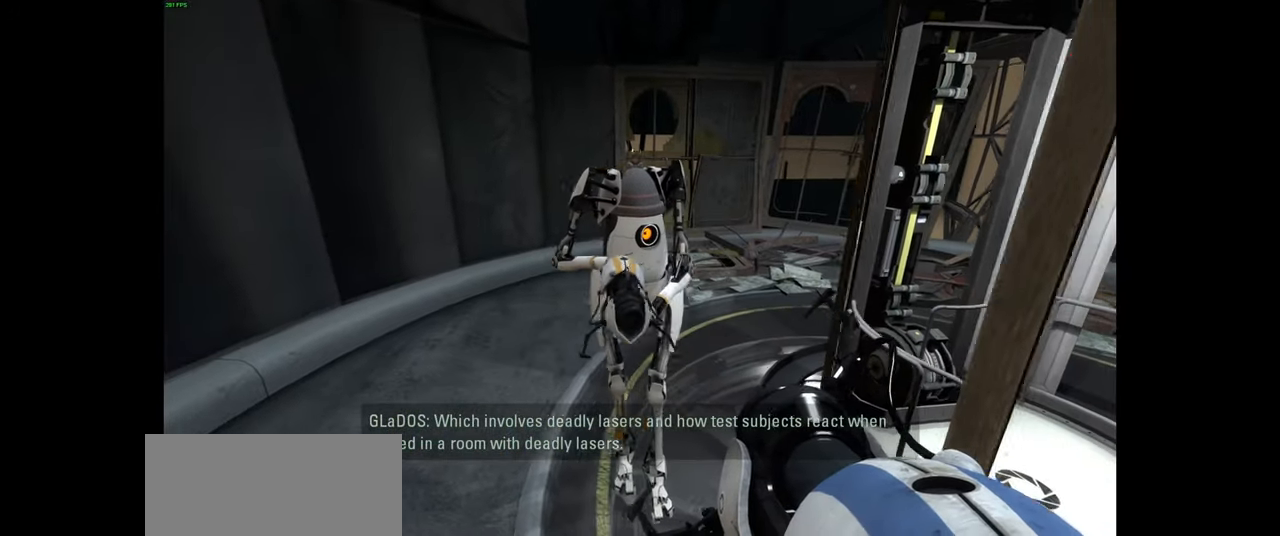
{"keys": [], "mouse": [], "events": []}
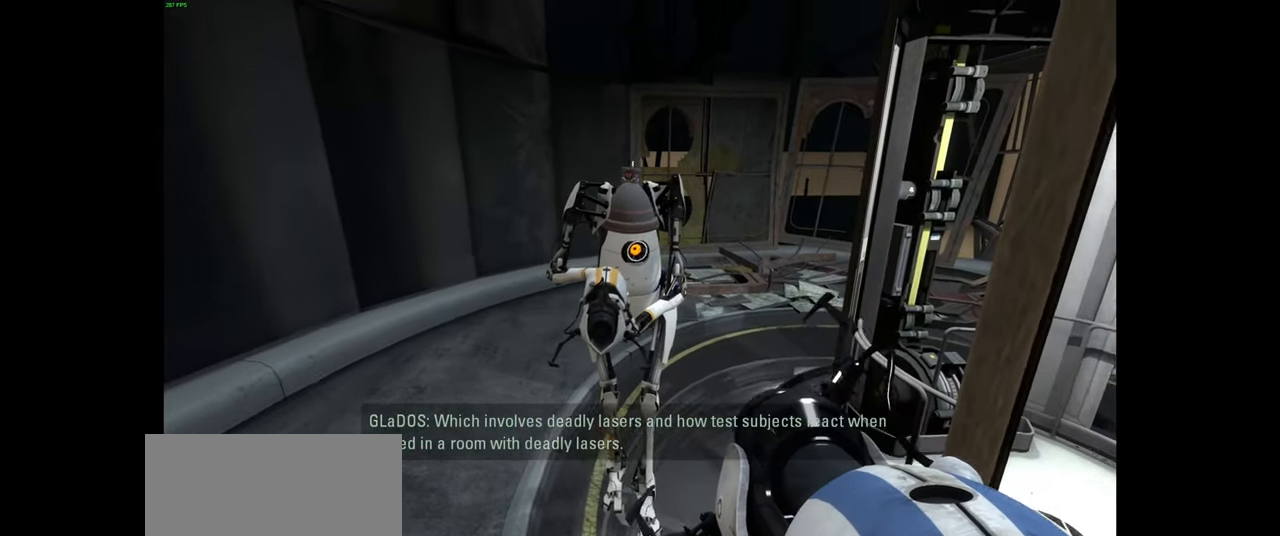
{"keys": [], "mouse": [], "events": []}
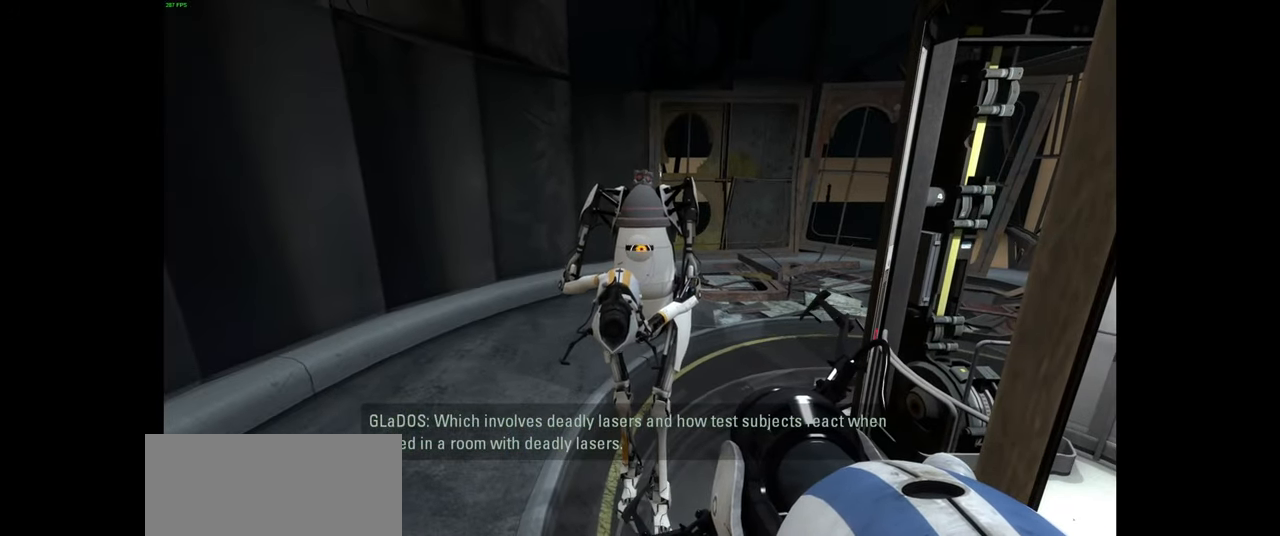
{"keys": [], "mouse": [], "events": []}
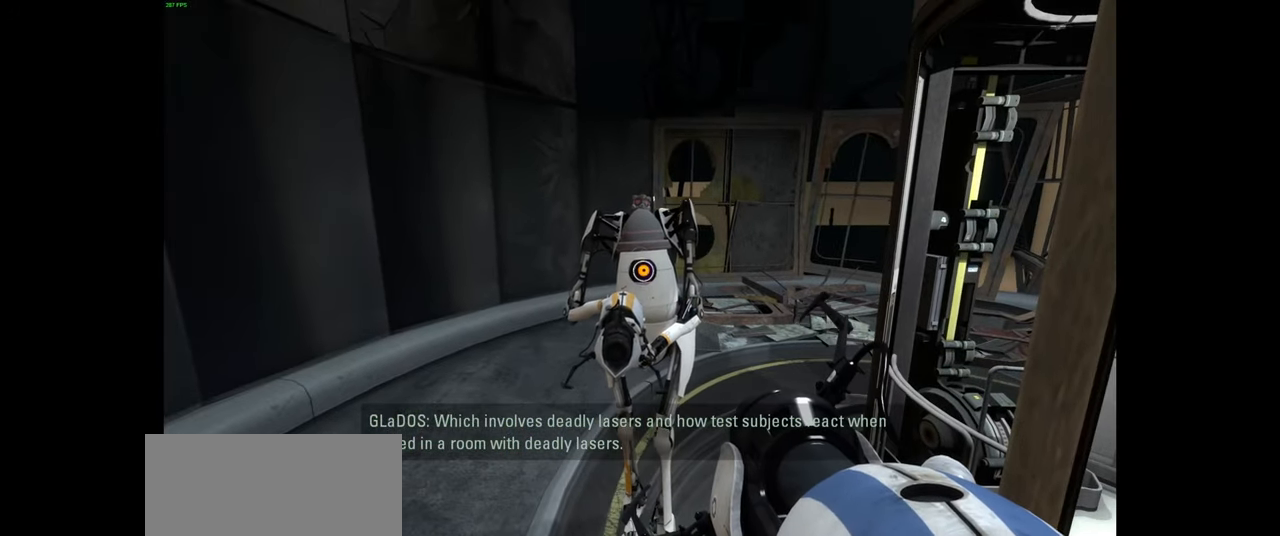
{"keys": [], "mouse": [], "events": []}
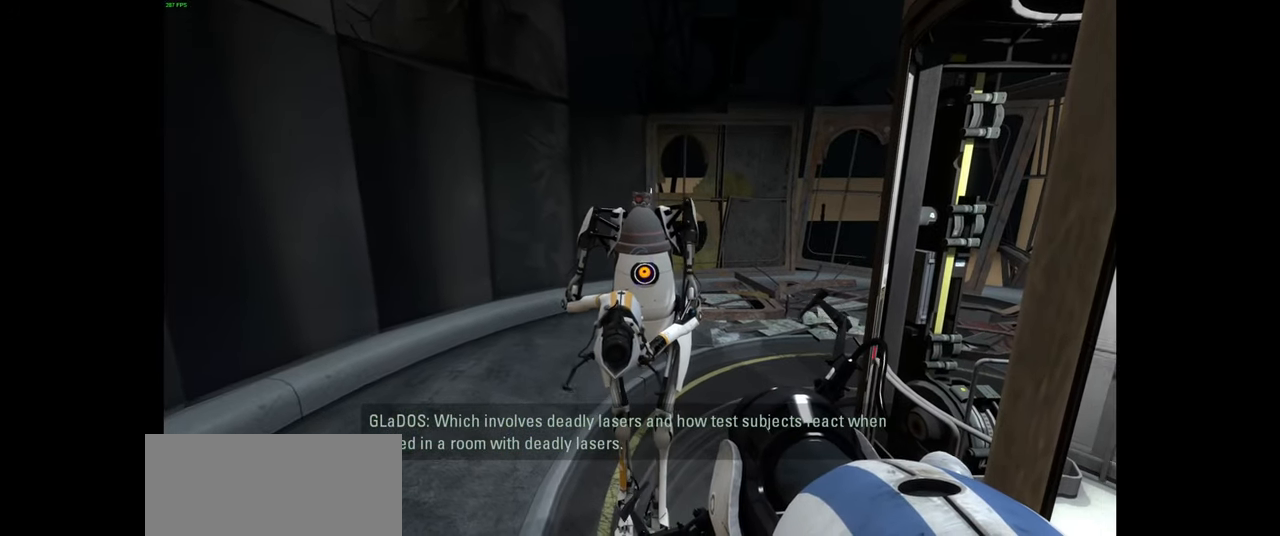
{"keys": [], "mouse": [], "events": [[367, "mouse_wheel", "down"], [483, "mouse_wheel", "up"]]}
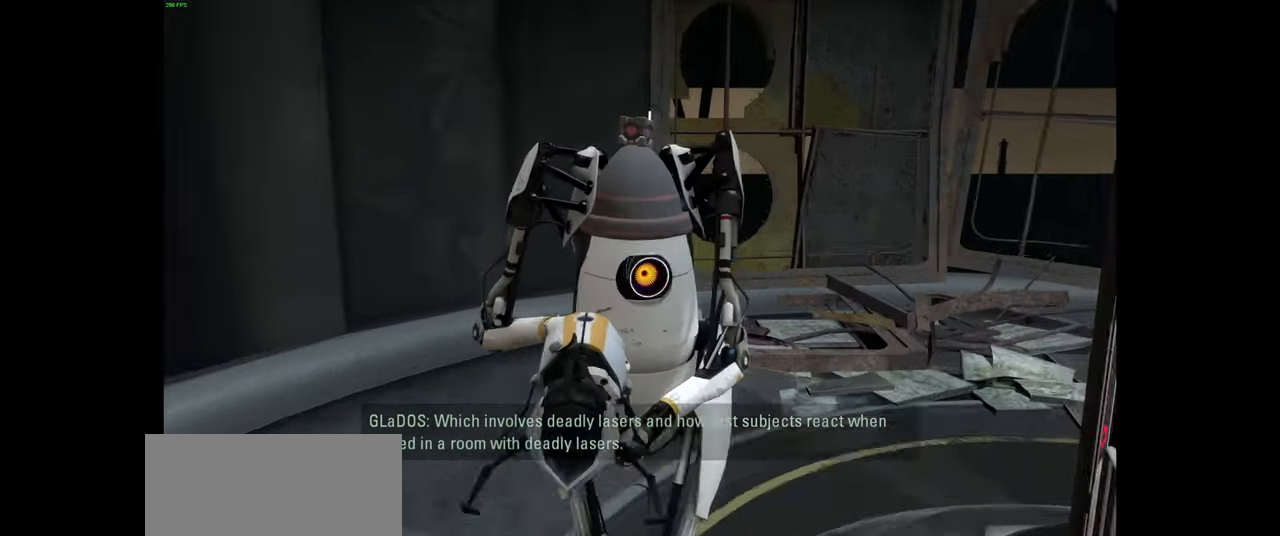
{"keys": [], "mouse": [], "events": []}